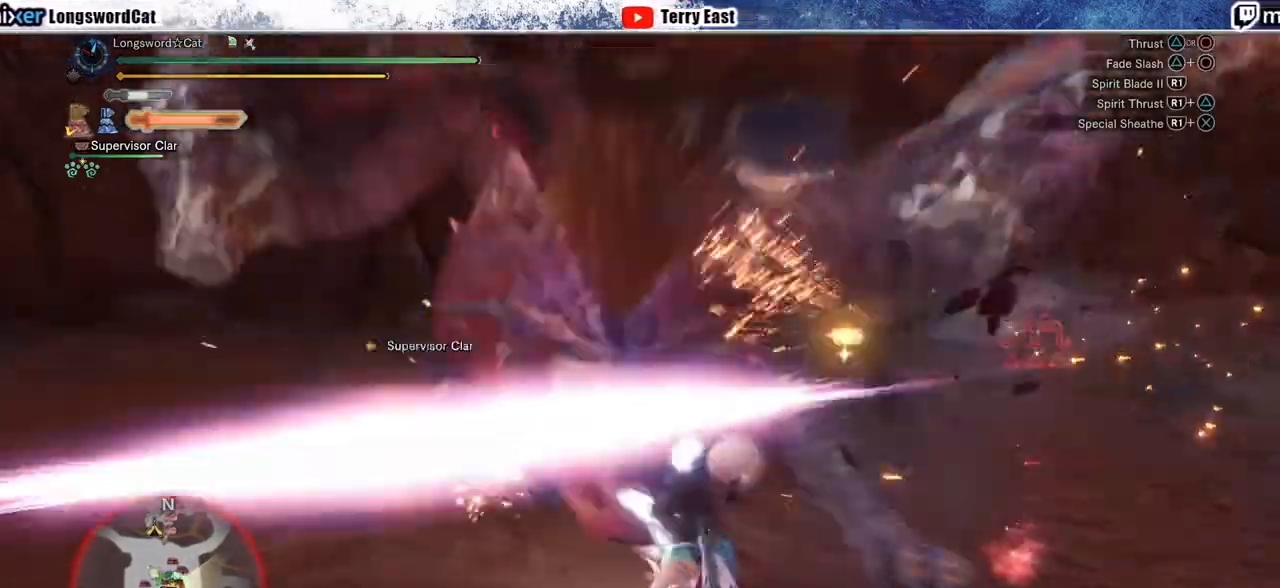
Gameplay with a controller (PlayStation layout); each line is a JSON object with the inputs held at the frame after it. "events" lists button and stick changes between this image and that frame as [ms after this image, input, new state], when the widget could be followed in between.
{"buttons": [], "left_stick": "center", "right_stick": "center", "events": [[67, "CIRCLE", "down"], [67, "R1", "down"], [150, "CIRCLE", "up"], [150, "R1", "up"], [233, "CIRCLE", "down"], [233, "R1", "down"], [317, "CIRCLE", "up"], [317, "R1", "up"]]}
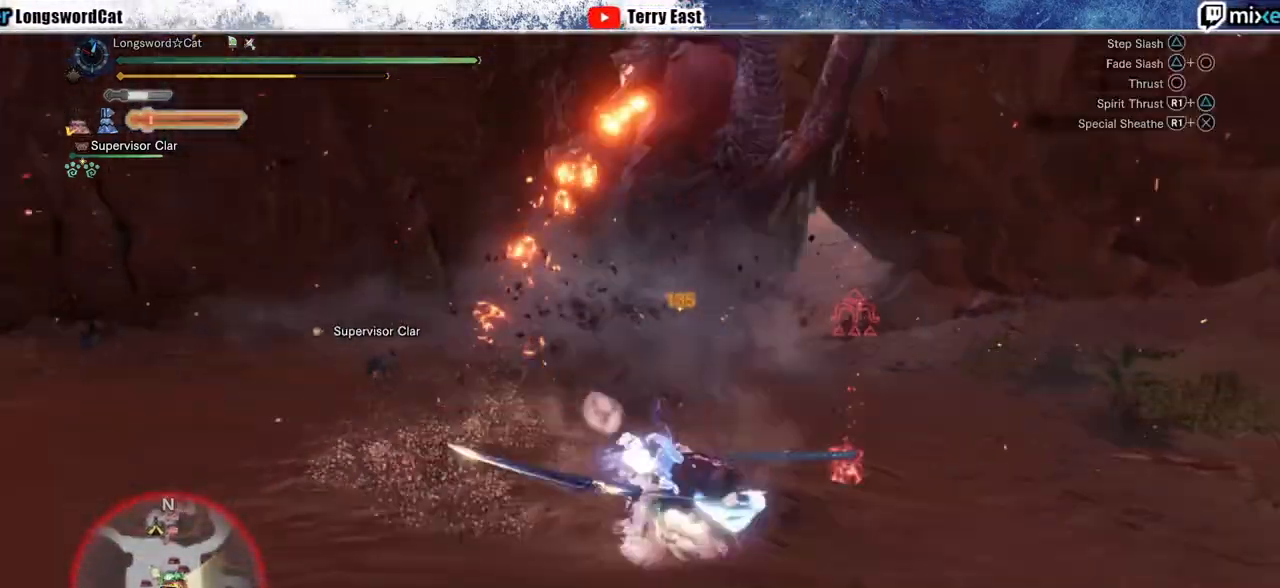
{"buttons": [], "left_stick": "center", "right_stick": "center", "events": []}
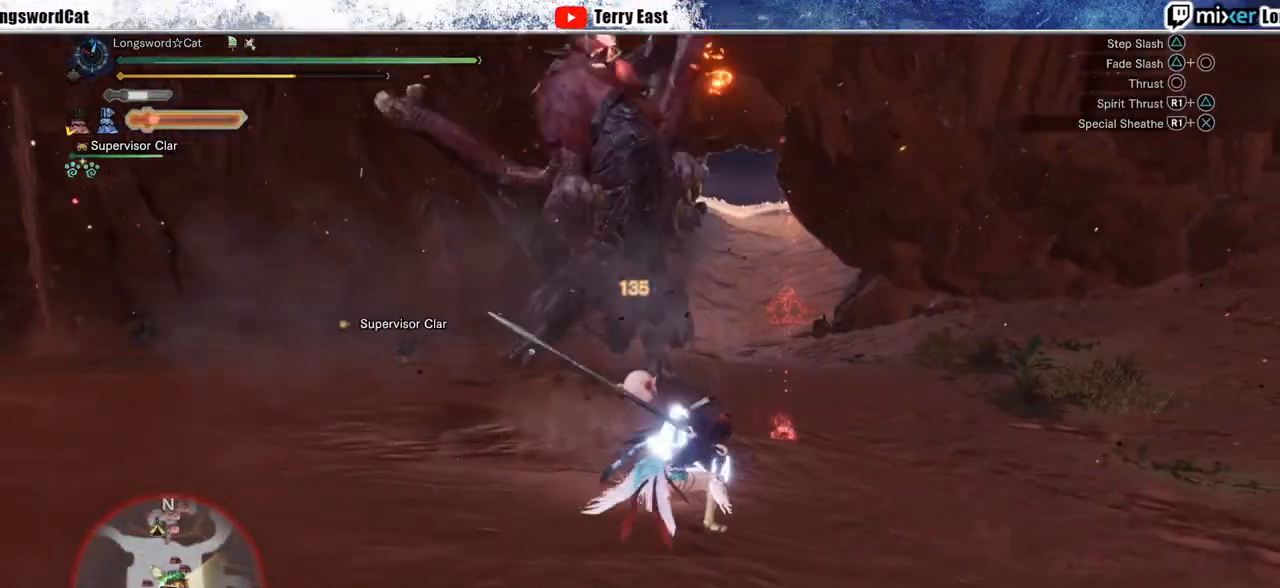
{"buttons": [], "left_stick": "center", "right_stick": "center", "events": []}
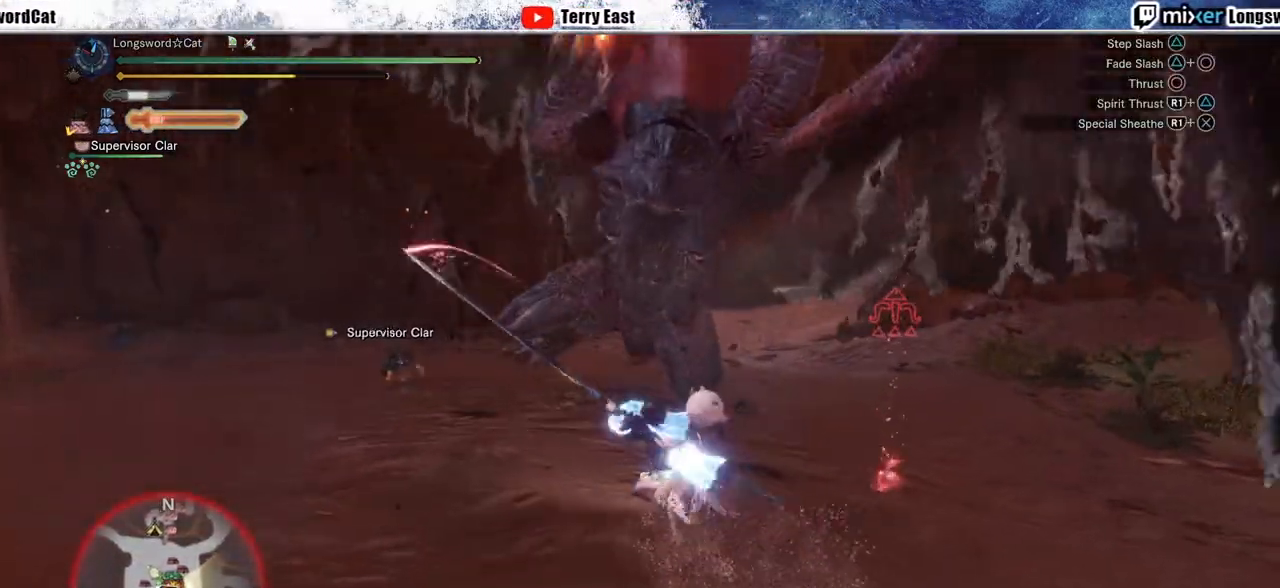
{"buttons": ["CIRCLE", "TRIANGLE"], "left_stick": "center", "right_stick": "center", "events": [[33, "CIRCLE", "down"], [50, "TRIANGLE", "down"], [100, "left_stick", "right"], [200, "CIRCLE", "up"], [200, "TRIANGLE", "up"], [267, "CIRCLE", "down"], [267, "TRIANGLE", "down"], [383, "CIRCLE", "up"], [383, "TRIANGLE", "up"], [383, "left_stick", "center"], [450, "CIRCLE", "down"], [450, "TRIANGLE", "down"]]}
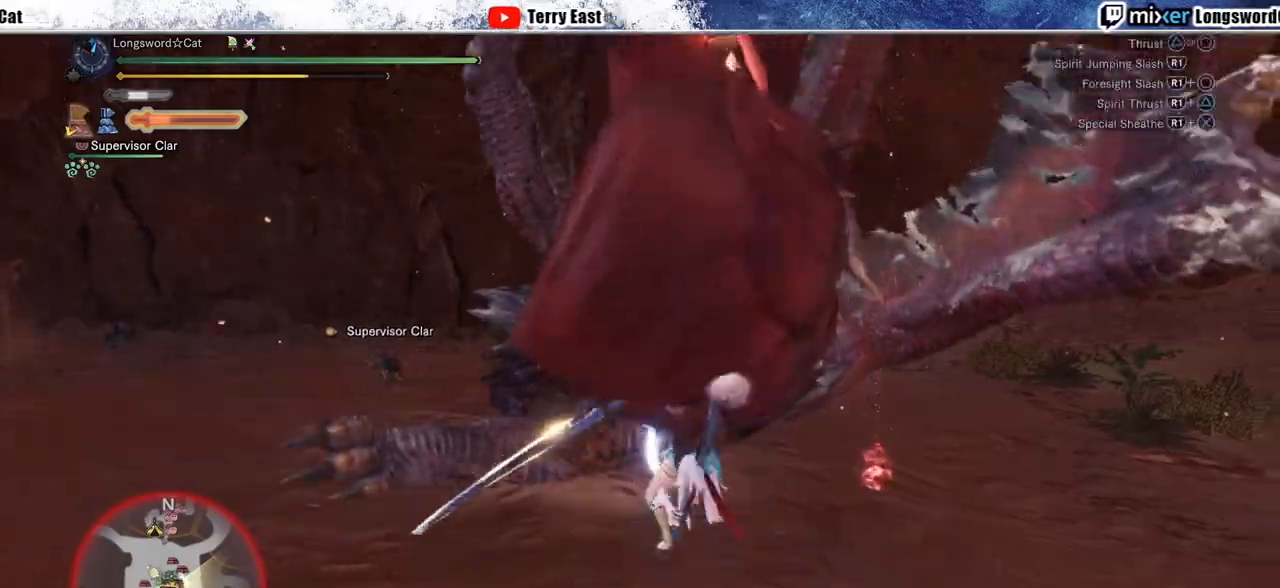
{"buttons": [], "left_stick": "center", "right_stick": "center", "events": [[100, "CIRCLE", "up"], [100, "TRIANGLE", "up"], [267, "DPAD_LEFT", "down"], [350, "DPAD_LEFT", "up"]]}
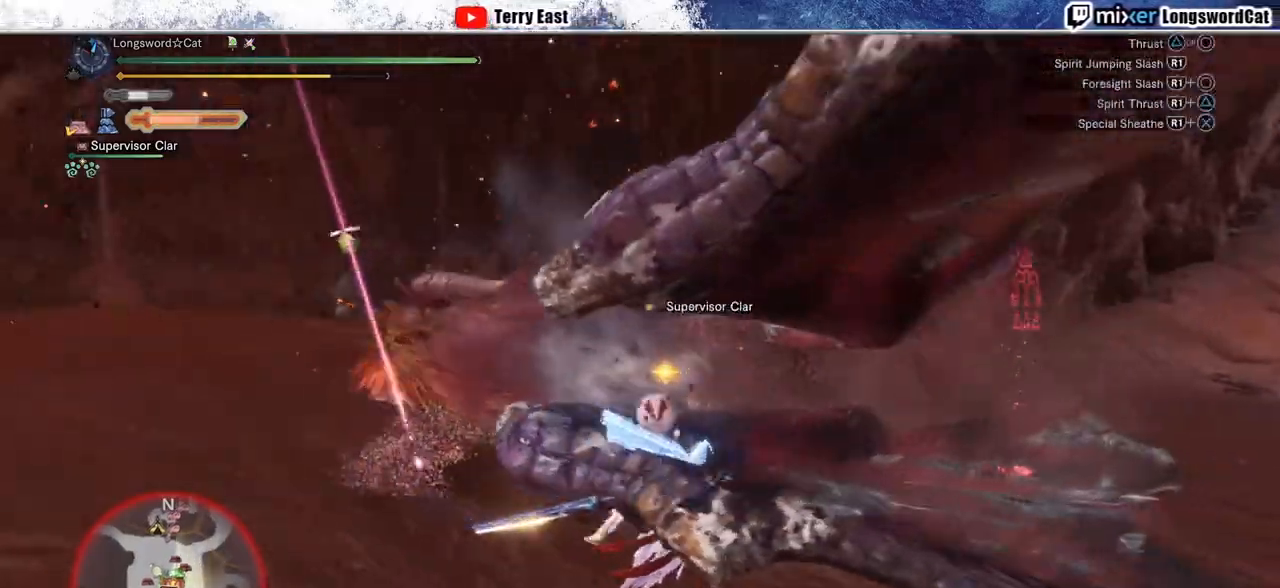
{"buttons": ["R1"], "left_stick": "center", "right_stick": "center", "events": [[117, "R1", "down"], [200, "R1", "up"], [283, "R1", "down"], [350, "R1", "up"], [417, "R1", "down"]]}
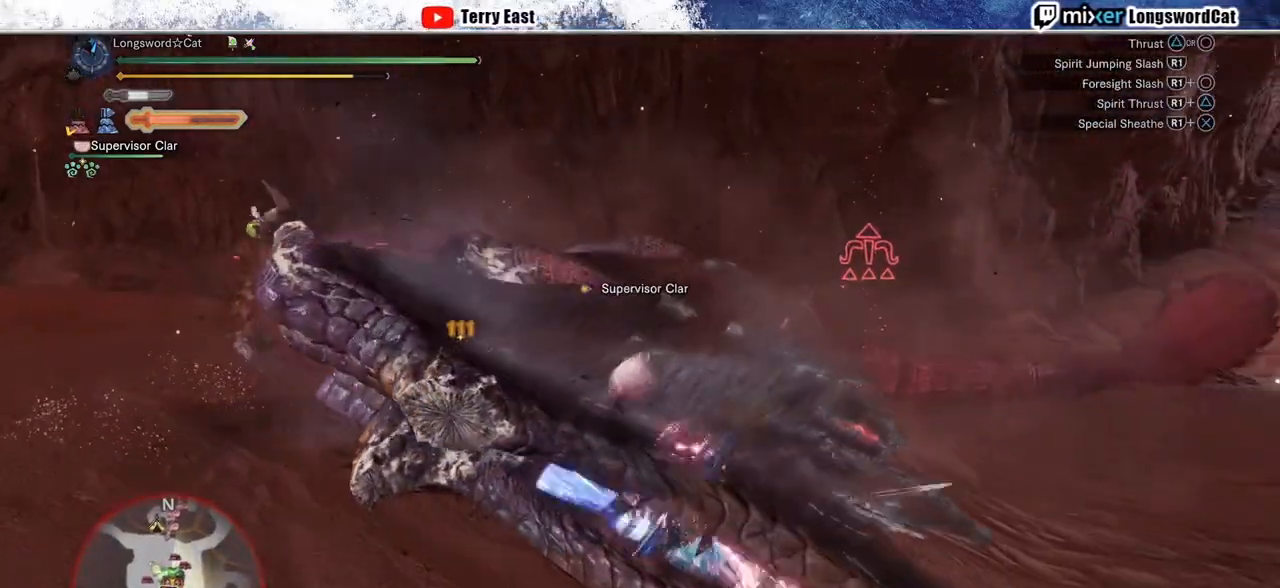
{"buttons": [], "left_stick": "left", "right_stick": "center", "events": [[17, "left_stick", "left"], [33, "R1", "up"], [83, "R1", "down"], [167, "R1", "up"], [350, "TRIANGLE", "down"], [433, "TRIANGLE", "up"]]}
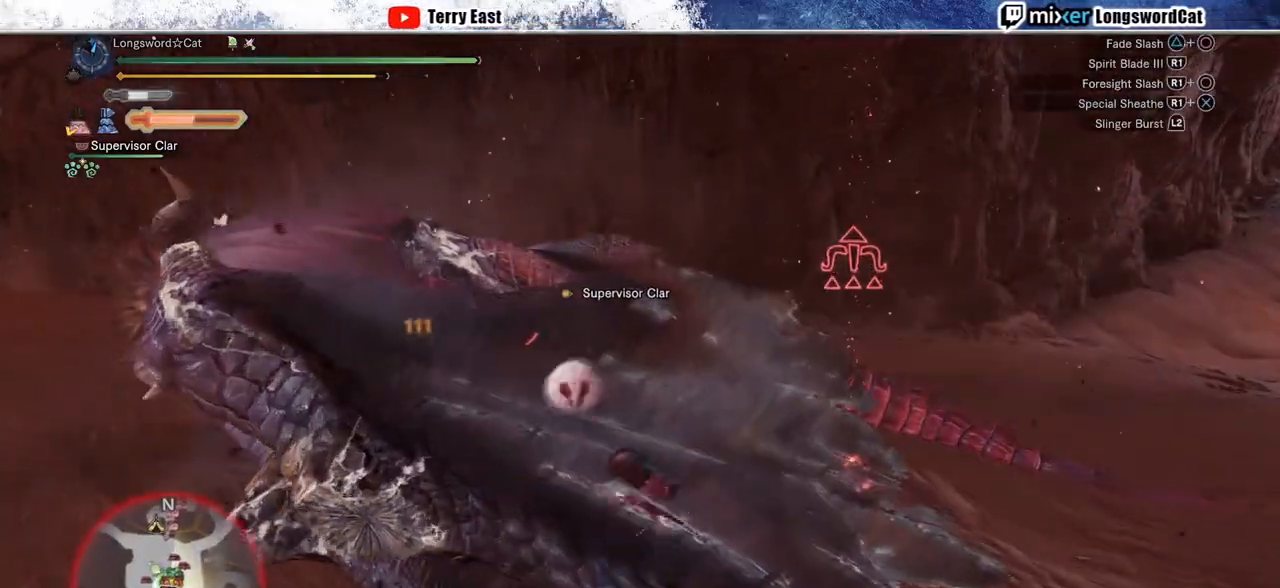
{"buttons": [], "left_stick": "left", "right_stick": "center", "events": [[17, "TRIANGLE", "down"], [117, "TRIANGLE", "up"], [233, "TRIANGLE", "down"], [283, "TRIANGLE", "up"], [383, "TRIANGLE", "down"], [433, "TRIANGLE", "up"]]}
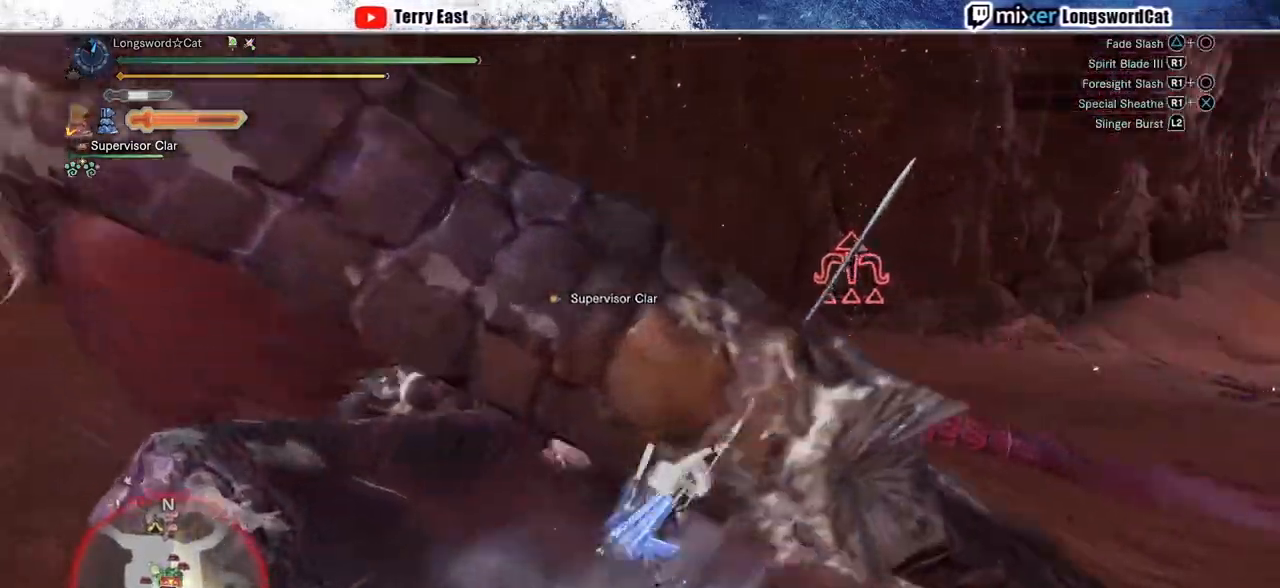
{"buttons": [], "left_stick": "center", "right_stick": "center", "events": [[83, "left_stick", "center"], [183, "R1", "down"], [233, "DPAD_LEFT", "down"], [300, "DPAD_LEFT", "up"], [300, "R1", "up"], [350, "R1", "down"], [450, "R1", "up"]]}
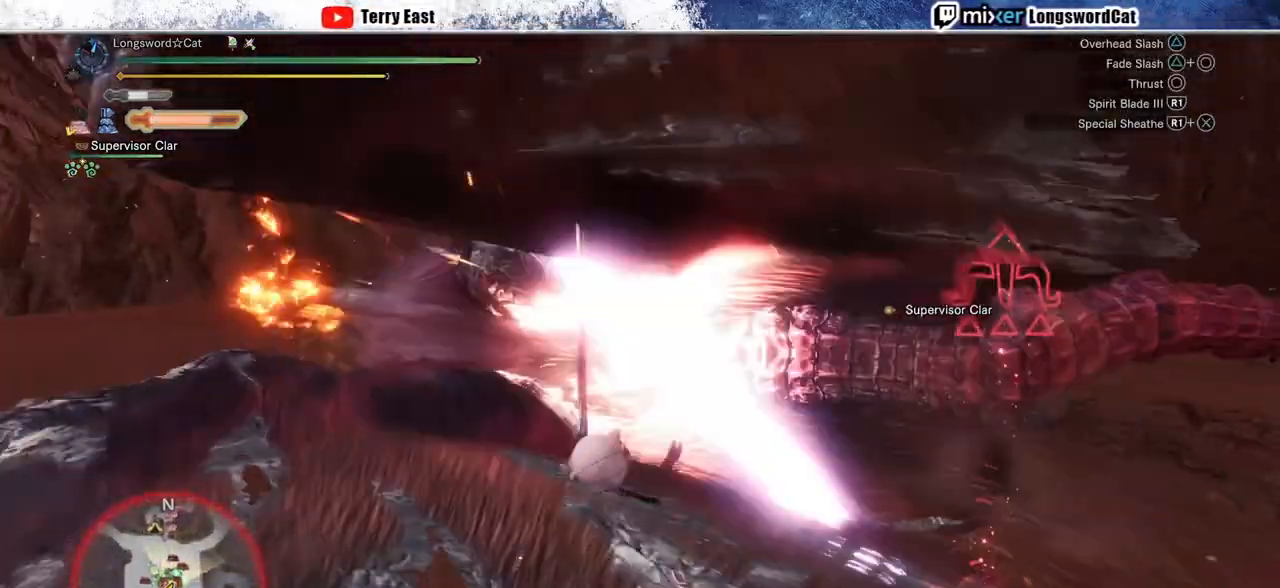
{"buttons": [], "left_stick": "left", "right_stick": "center", "events": [[17, "R1", "down"], [117, "R1", "up"], [117, "left_stick", "left"], [183, "R1", "down"], [267, "R1", "up"], [350, "R1", "down"], [433, "R1", "up"]]}
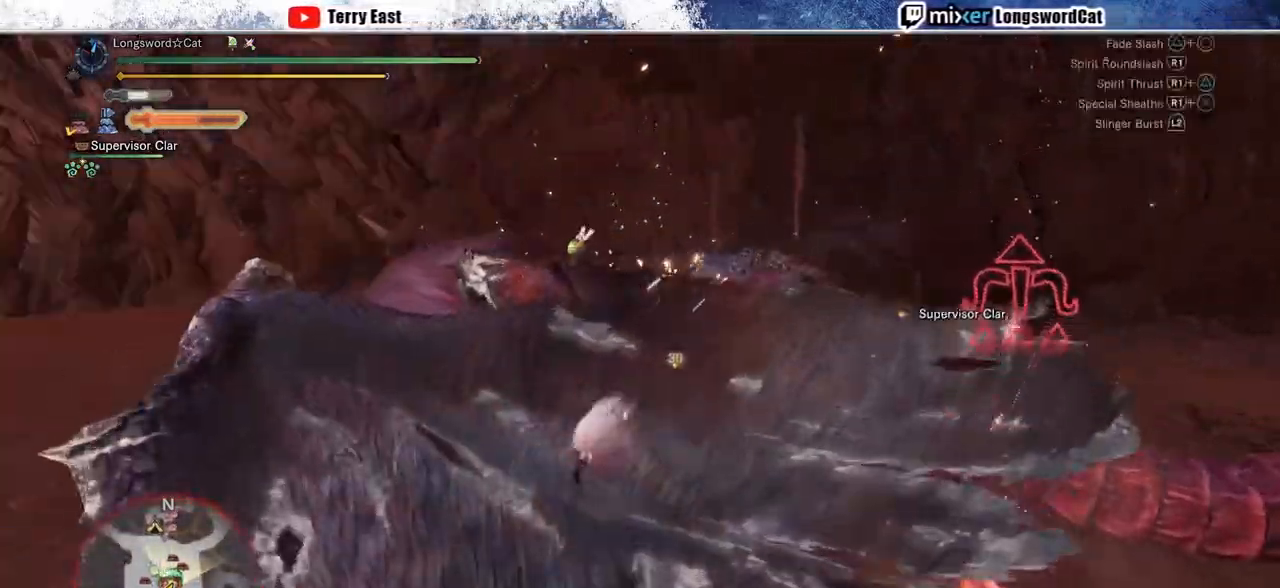
{"buttons": ["R1", "DPAD_LEFT"], "left_stick": "center", "right_stick": "center", "events": [[17, "R1", "down"], [100, "R1", "up"], [200, "R1", "down"], [267, "R1", "up"], [350, "R1", "down"], [383, "left_stick", "center"], [483, "DPAD_LEFT", "down"], [483, "R1", "up"], [500, "R1", "down"]]}
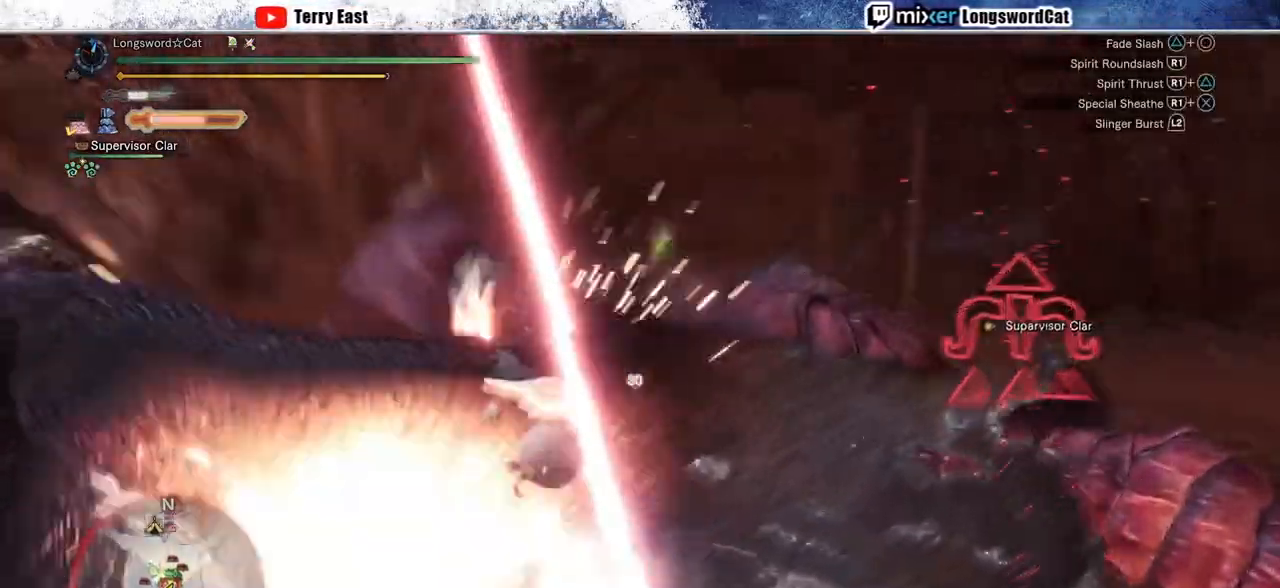
{"buttons": ["R1"], "left_stick": "center", "right_stick": "center", "events": [[33, "DPAD_LEFT", "up"], [83, "R1", "up"], [167, "R1", "down"], [250, "R1", "up"], [333, "R1", "down"], [417, "R1", "up"], [500, "R1", "down"]]}
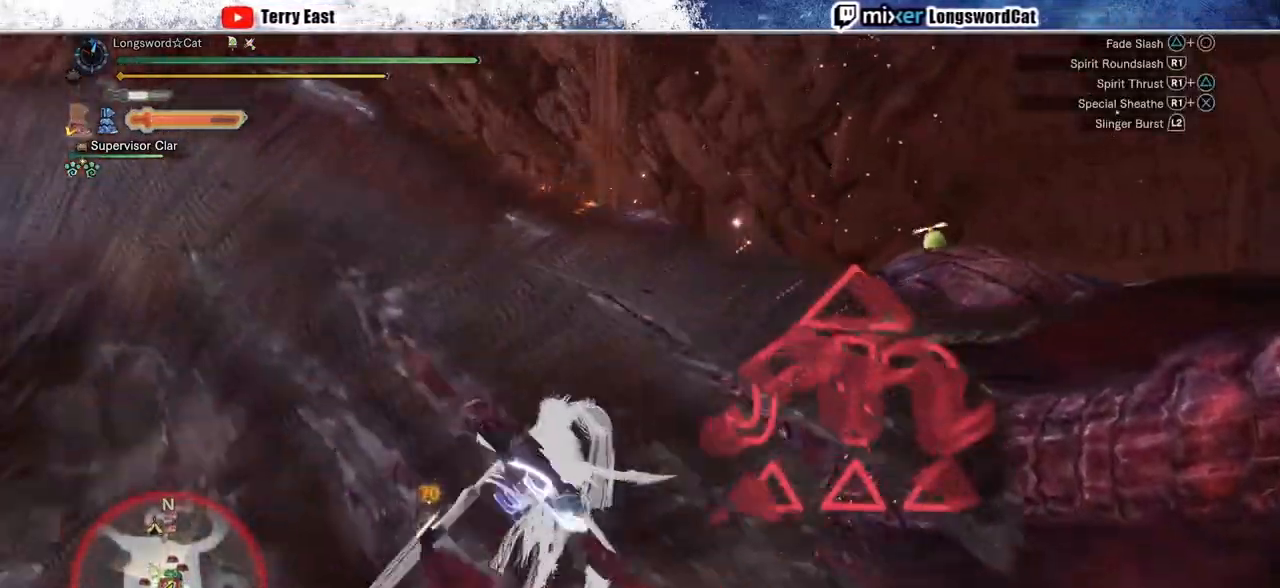
{"buttons": [], "left_stick": "up-left", "right_stick": "center", "events": [[100, "R1", "up"], [167, "R1", "down"], [417, "R1", "up"], [417, "left_stick", "up-left"]]}
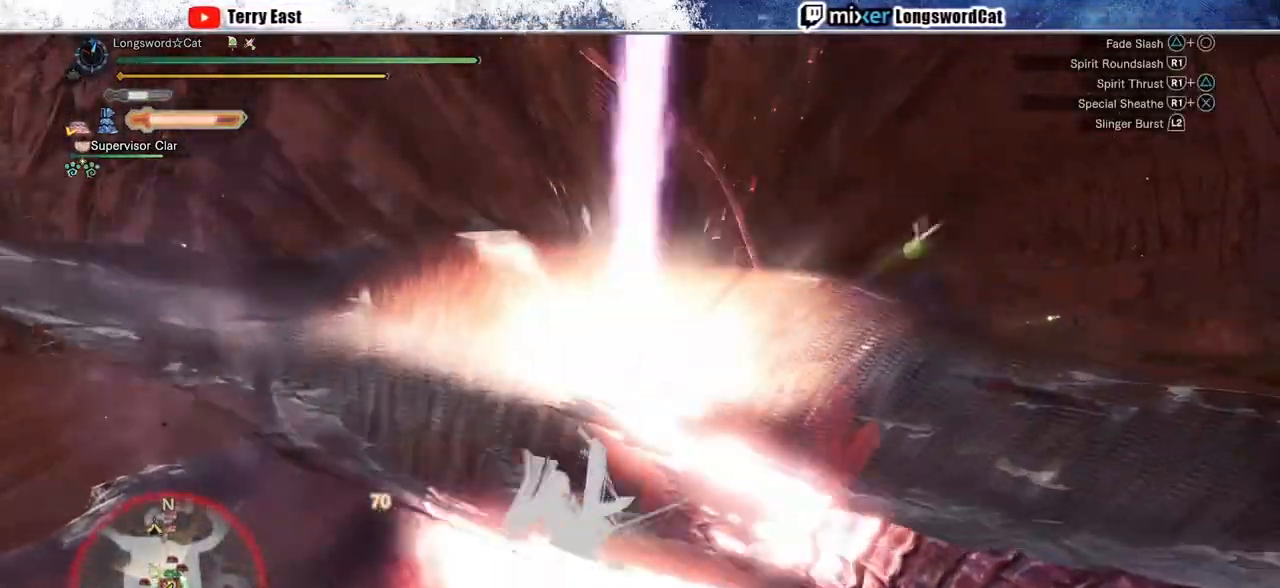
{"buttons": ["R1"], "left_stick": "up-left", "right_stick": "center", "events": [[33, "R1", "down"], [117, "R1", "up"], [217, "R1", "down"], [267, "R1", "up"], [333, "R1", "down"], [417, "R1", "up"], [500, "R1", "down"]]}
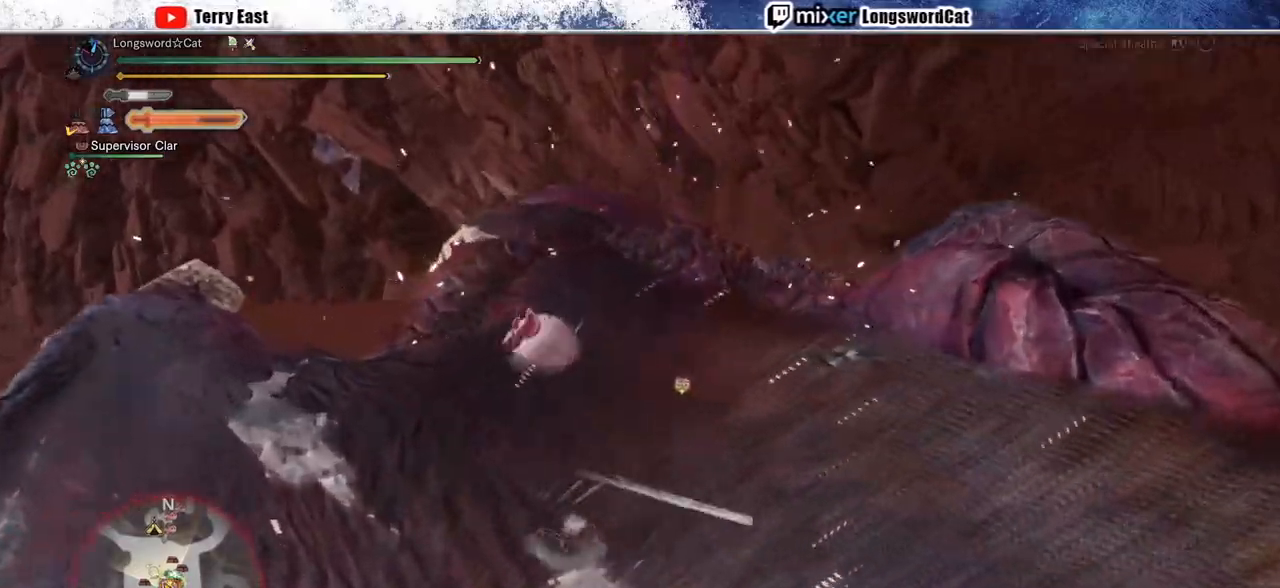
{"buttons": ["CROSS", "R1"], "left_stick": "up", "right_stick": "center", "events": [[67, "left_stick", "up"], [133, "L1", "down"], [183, "CROSS", "down"], [250, "L1", "up"]]}
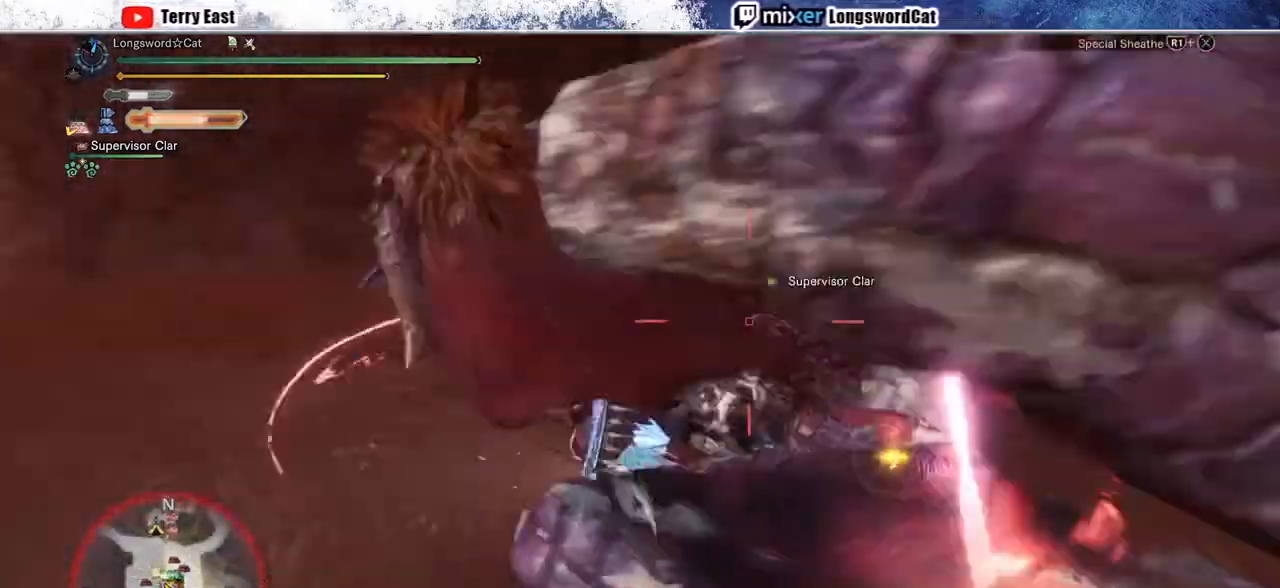
{"buttons": [], "left_stick": "up", "right_stick": "center", "events": [[400, "CROSS", "up"], [433, "R1", "up"]]}
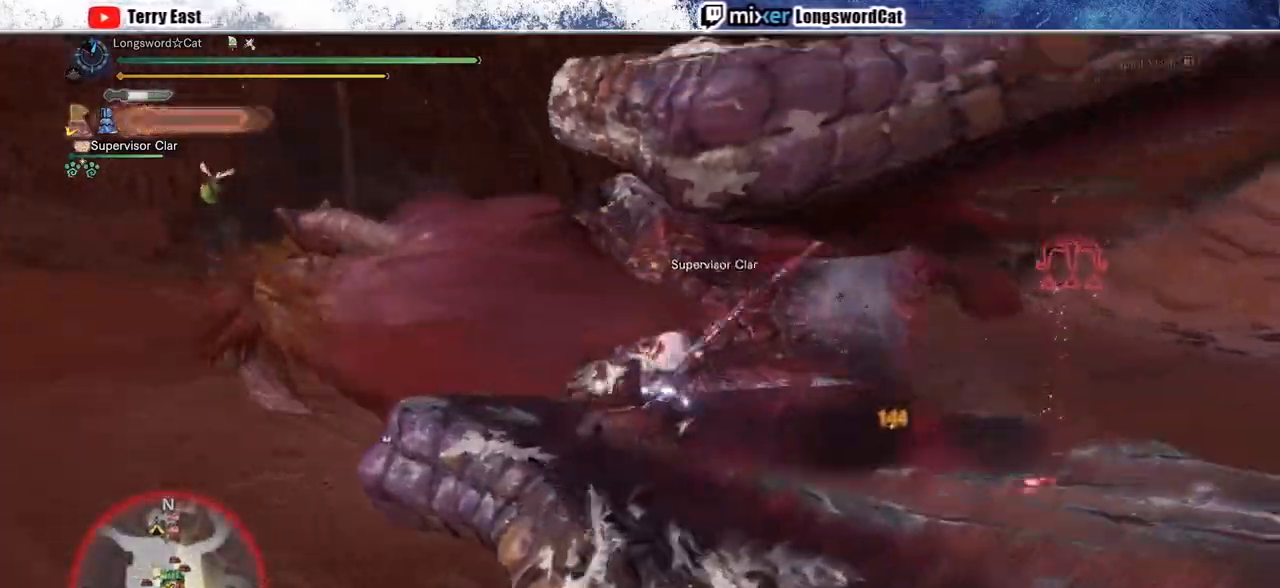
{"buttons": ["TRIANGLE"], "left_stick": "up", "right_stick": "center", "events": [[33, "left_stick", "center"], [83, "TRIANGLE", "down"], [117, "DPAD_UP", "down"], [150, "TRIANGLE", "up"], [200, "DPAD_UP", "up"], [250, "TRIANGLE", "down"], [283, "CROSS", "down"], [350, "TRIANGLE", "up"], [433, "CROSS", "up"], [433, "TRIANGLE", "down"], [483, "left_stick", "up"]]}
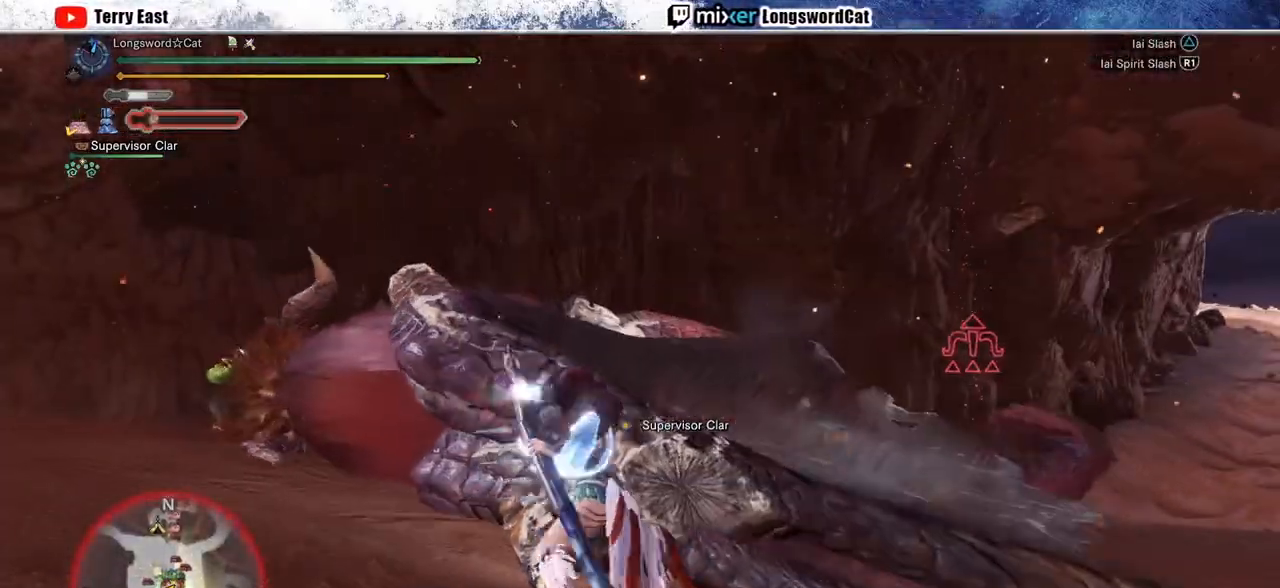
{"buttons": ["TRIANGLE"], "left_stick": "up", "right_stick": "center", "events": [[33, "TRIANGLE", "up"], [117, "TRIANGLE", "down"], [200, "TRIANGLE", "up"], [283, "TRIANGLE", "down"], [367, "TRIANGLE", "up"], [450, "TRIANGLE", "down"]]}
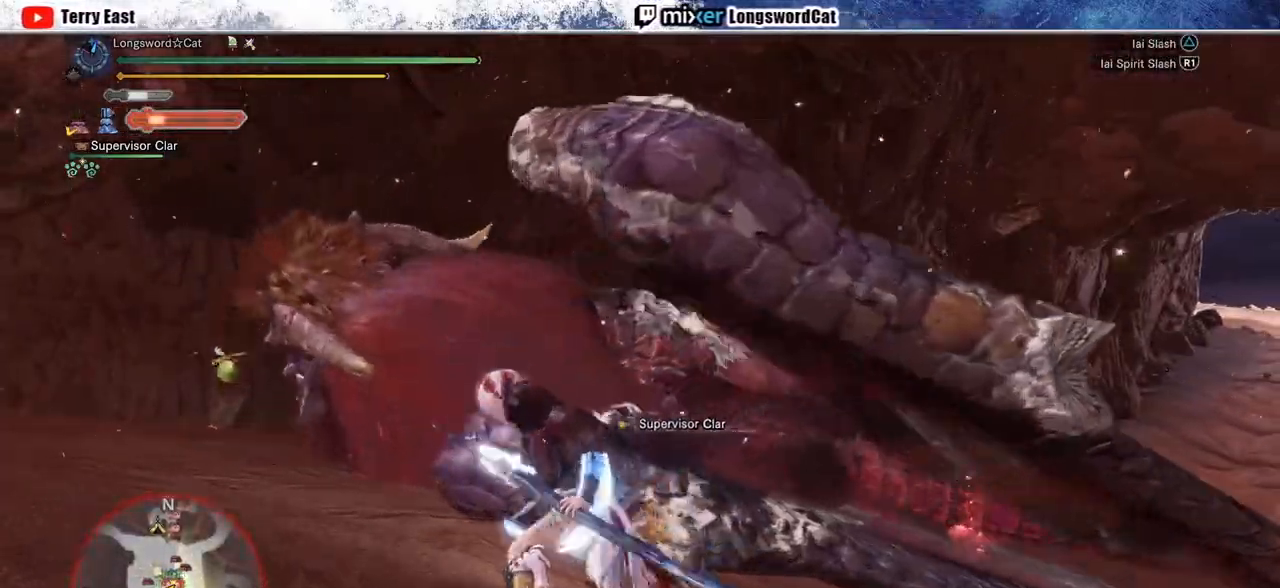
{"buttons": ["TRIANGLE", "R1"], "left_stick": "center", "right_stick": "center", "events": [[33, "TRIANGLE", "up"], [100, "TRIANGLE", "down"], [183, "R1", "down"], [217, "TRIANGLE", "up"], [283, "TRIANGLE", "down"], [333, "left_stick", "center"], [383, "TRIANGLE", "up"], [450, "TRIANGLE", "down"]]}
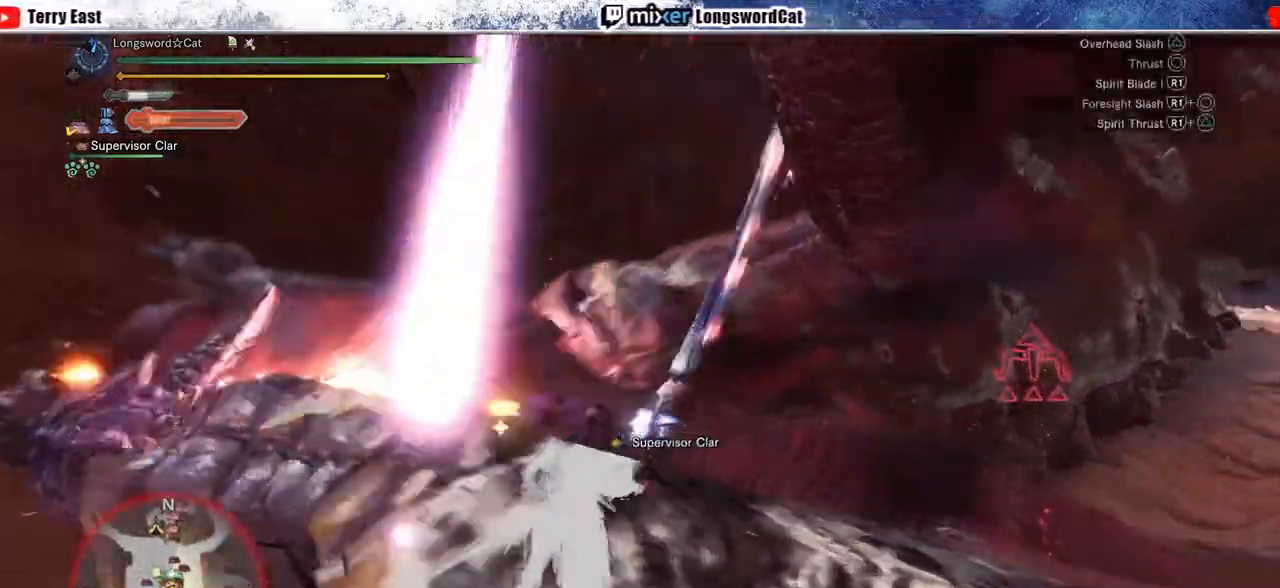
{"buttons": ["TRIANGLE", "R1"], "left_stick": "center", "right_stick": "center", "events": [[50, "TRIANGLE", "up"], [133, "TRIANGLE", "down"], [183, "left_stick", "left"], [233, "TRIANGLE", "up"], [317, "TRIANGLE", "down"], [433, "TRIANGLE", "up"], [433, "left_stick", "center"], [500, "TRIANGLE", "down"]]}
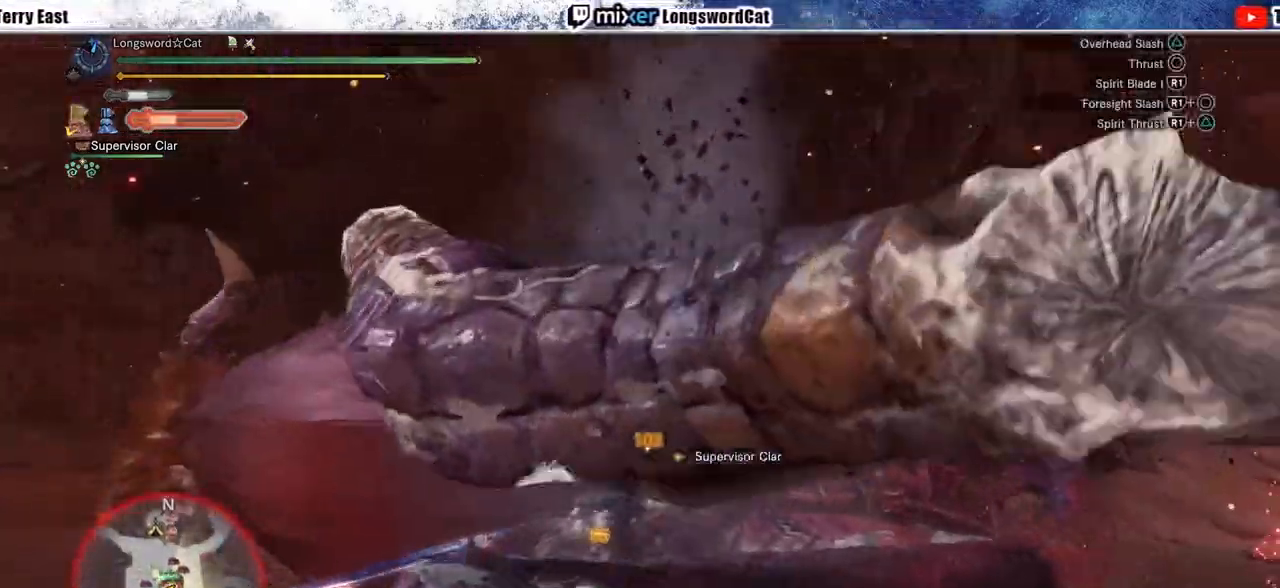
{"buttons": ["TRIANGLE", "R1"], "left_stick": "center", "right_stick": "center", "events": [[100, "TRIANGLE", "up"], [167, "TRIANGLE", "down"]]}
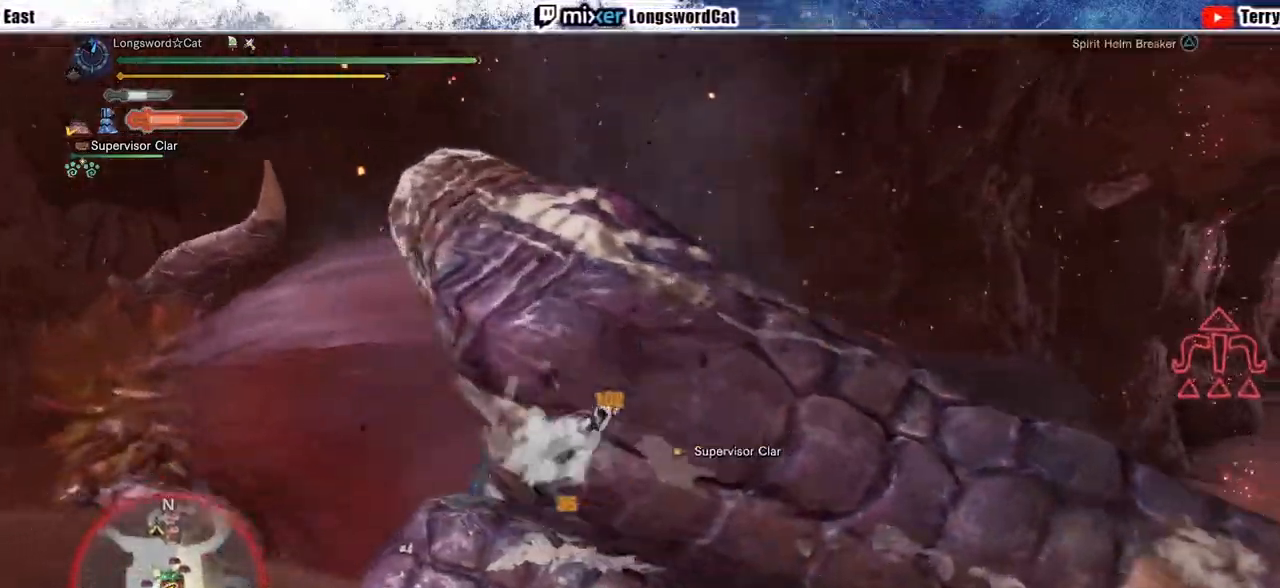
{"buttons": ["TRIANGLE", "R1"], "left_stick": "up-left", "right_stick": "center", "events": [[217, "left_stick", "up-left"]]}
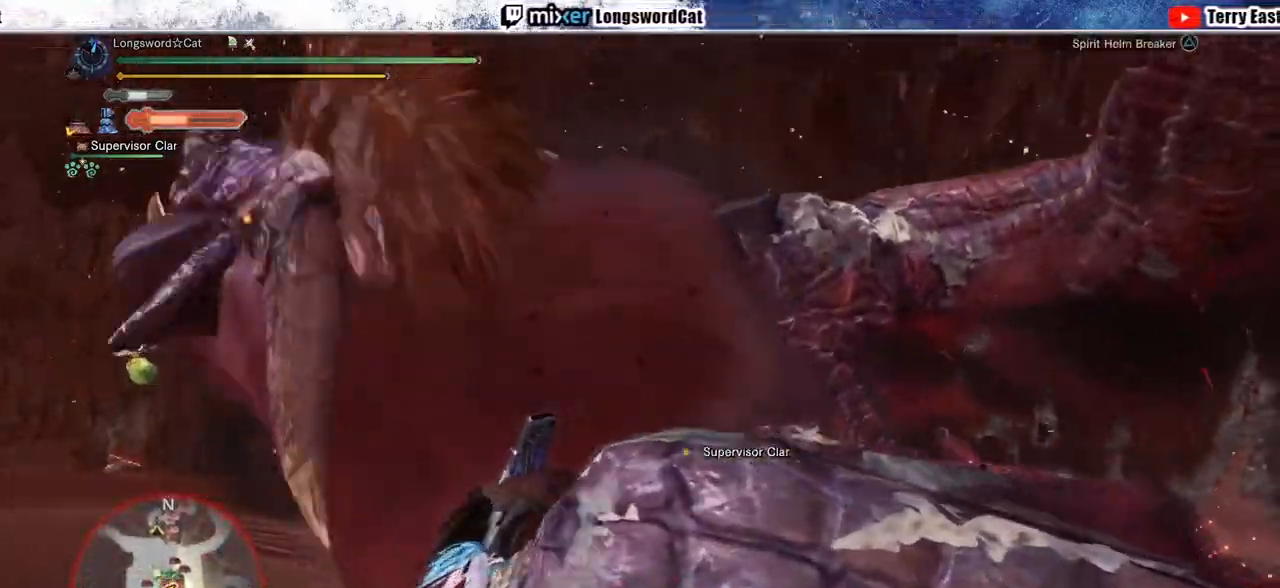
{"buttons": [], "left_stick": "center", "right_stick": "center", "events": [[183, "left_stick", "center"], [250, "R1", "up"], [267, "TRIANGLE", "up"], [350, "DPAD_LEFT", "down"], [483, "DPAD_LEFT", "up"]]}
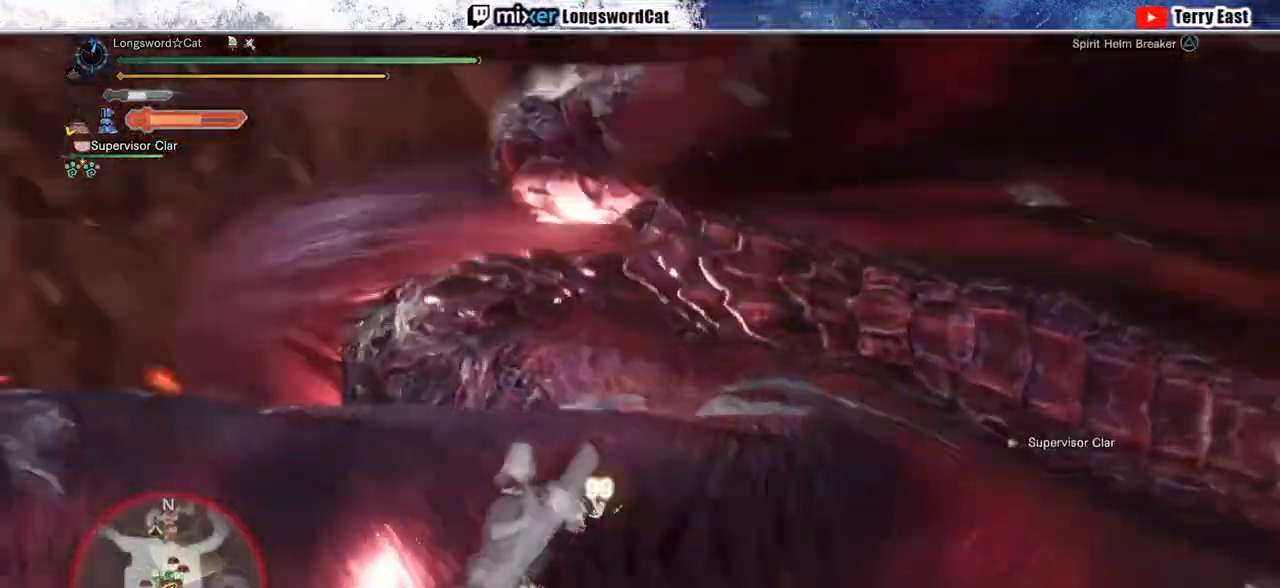
{"buttons": [], "left_stick": "up-left", "right_stick": "center", "events": [[233, "left_stick", "up-left"], [267, "right_stick", "down-left"], [467, "right_stick", "center"]]}
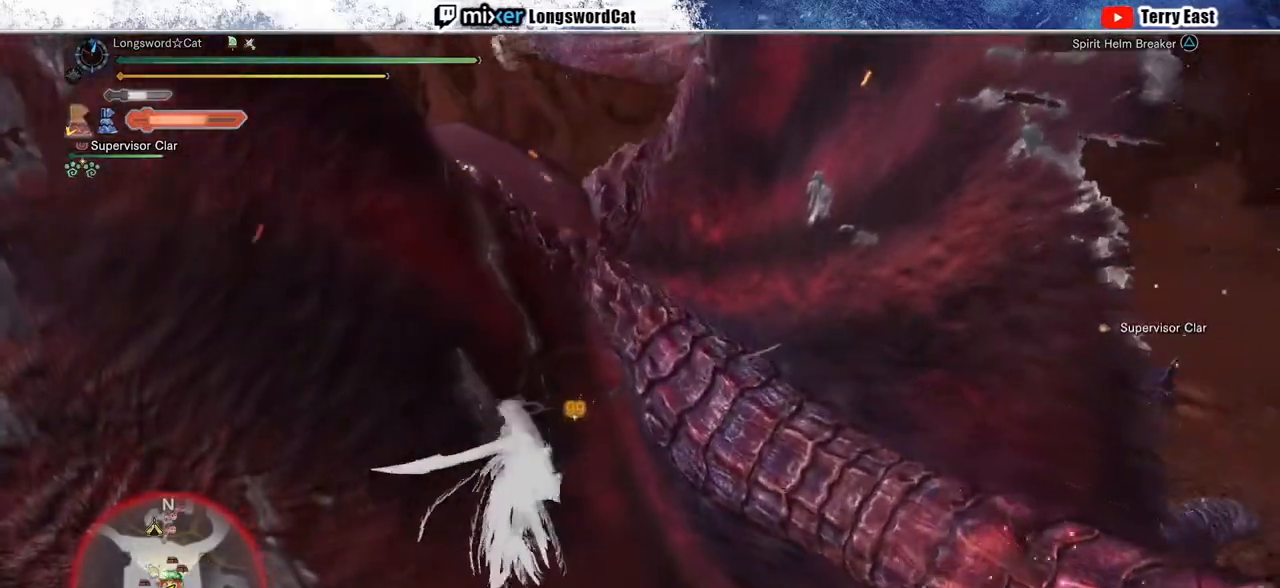
{"buttons": [], "left_stick": "up-left", "right_stick": "down", "events": [[267, "right_stick", "down-left"], [450, "right_stick", "down"]]}
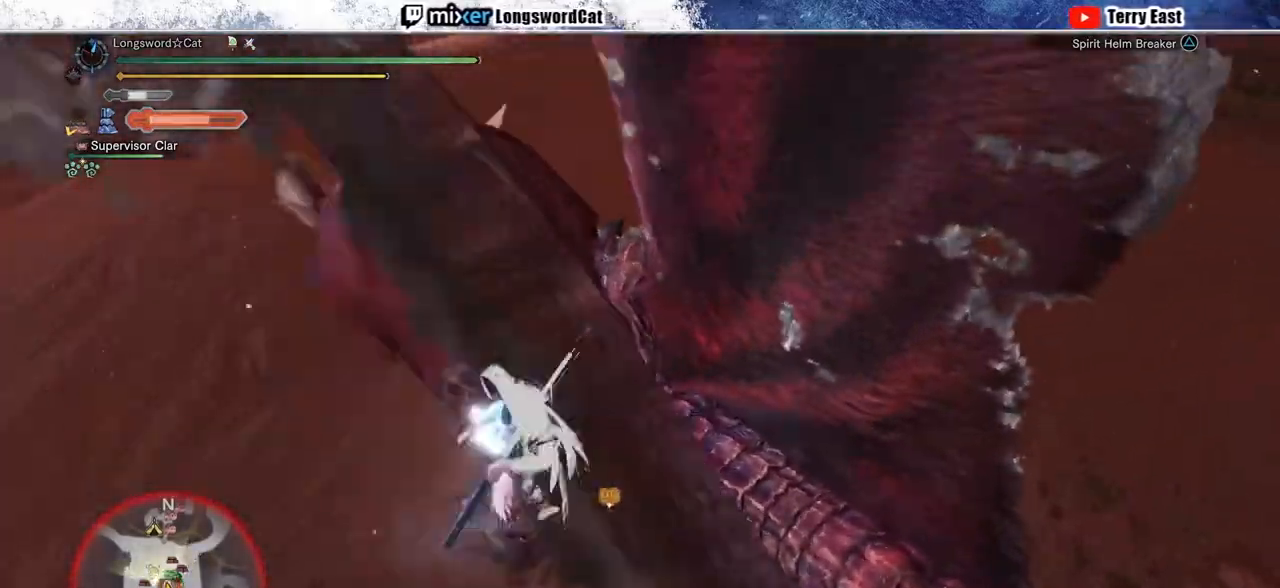
{"buttons": [], "left_stick": "left", "right_stick": "center", "events": [[350, "TRIANGLE", "down"], [350, "left_stick", "left"], [400, "right_stick", "center"], [433, "TRIANGLE", "up"]]}
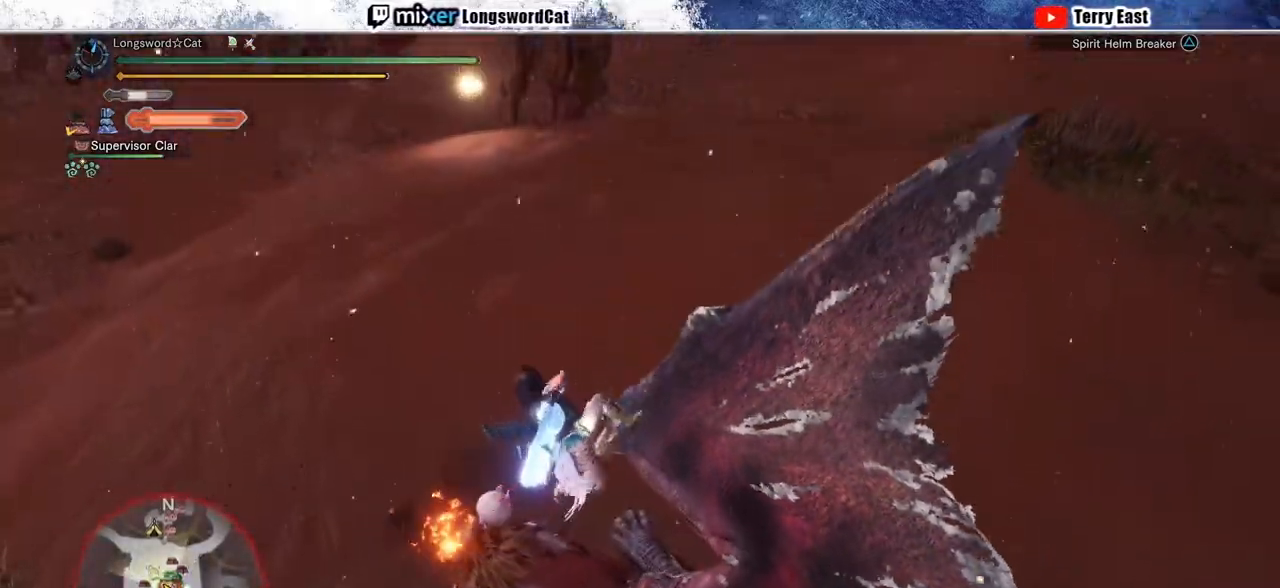
{"buttons": [], "left_stick": "down-left", "right_stick": "center", "events": [[17, "TRIANGLE", "down"], [67, "left_stick", "down-left"], [100, "TRIANGLE", "up"], [183, "TRIANGLE", "down"], [267, "TRIANGLE", "up"], [367, "TRIANGLE", "down"], [400, "TRIANGLE", "up"]]}
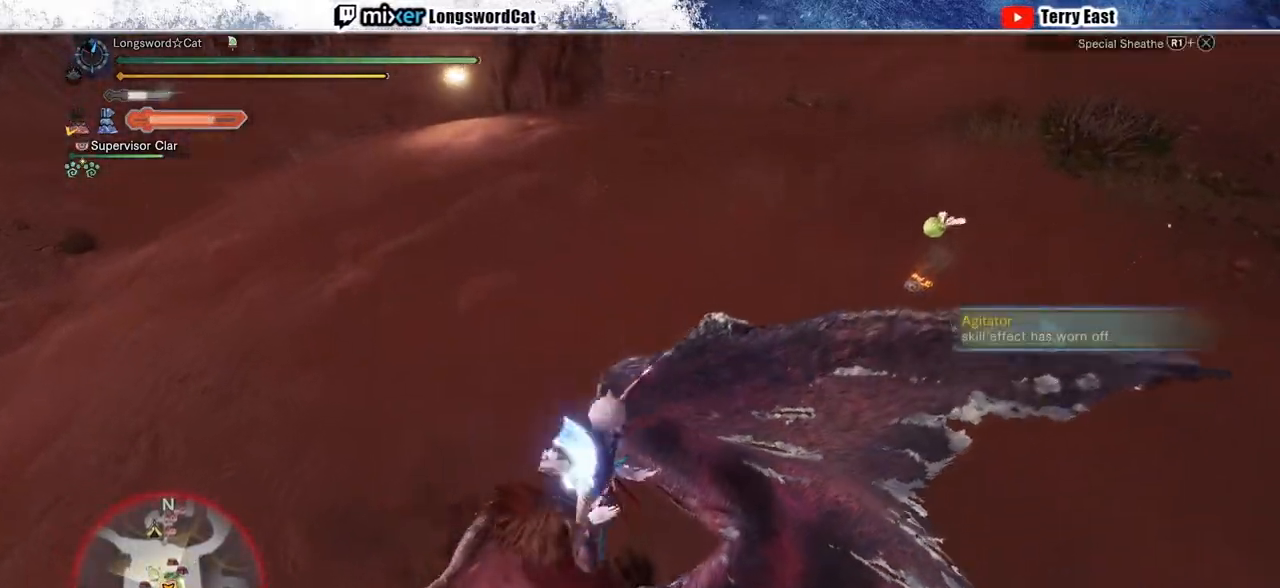
{"buttons": ["CROSS", "L1", "R1"], "left_stick": "left", "right_stick": "center", "events": [[17, "R1", "down"], [33, "CROSS", "down"], [33, "L1", "down"], [133, "CROSS", "up"], [133, "L1", "up"], [150, "R1", "up"], [167, "R1", "down"], [200, "CROSS", "down"], [233, "left_stick", "left"], [283, "R1", "up"], [350, "R1", "down"], [450, "L1", "down"], [450, "R1", "up"], [500, "R1", "down"]]}
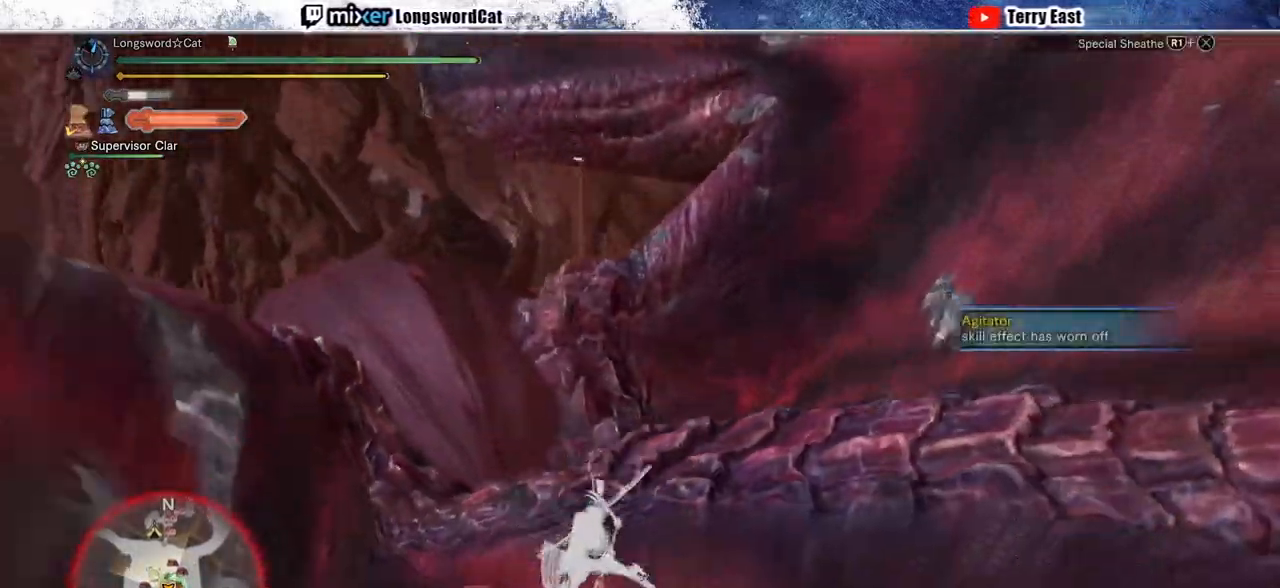
{"buttons": ["CROSS", "R1"], "left_stick": "center", "right_stick": "center", "events": [[50, "L1", "up"], [200, "left_stick", "center"]]}